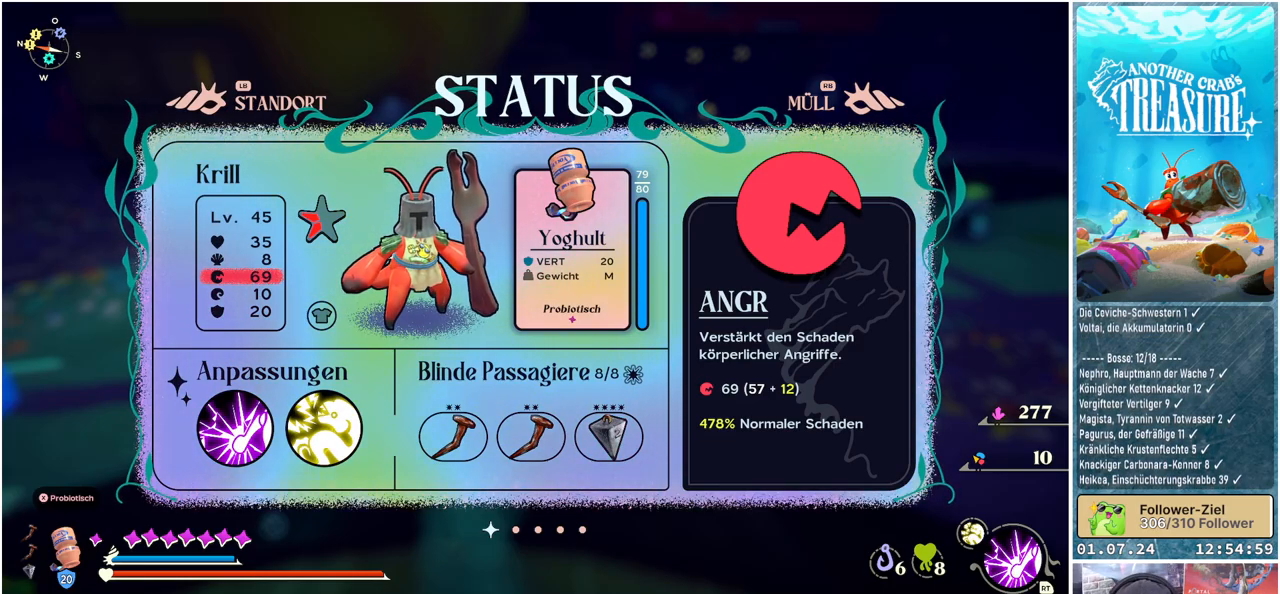
Gameplay with a controller (Xbox layout); each line is a JSON object with the inputs held at the frame after it. "events" lists button and stick changes between this image and that frame as [ms after this image, input, new state], when the widget could be followed in between.
{"buttons": [], "left_stick": "up", "right_stick": "center", "events": [[67, "B", "down"], [167, "B", "up"], [483, "left_stick", "up"]]}
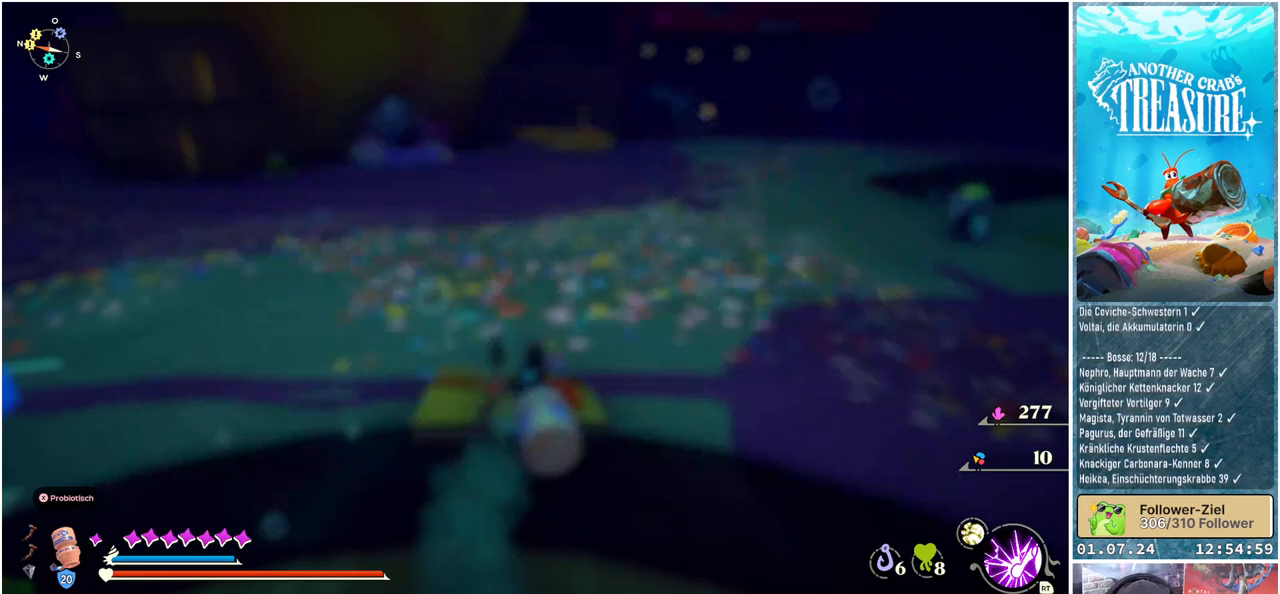
{"buttons": [], "left_stick": "up", "right_stick": "center", "events": []}
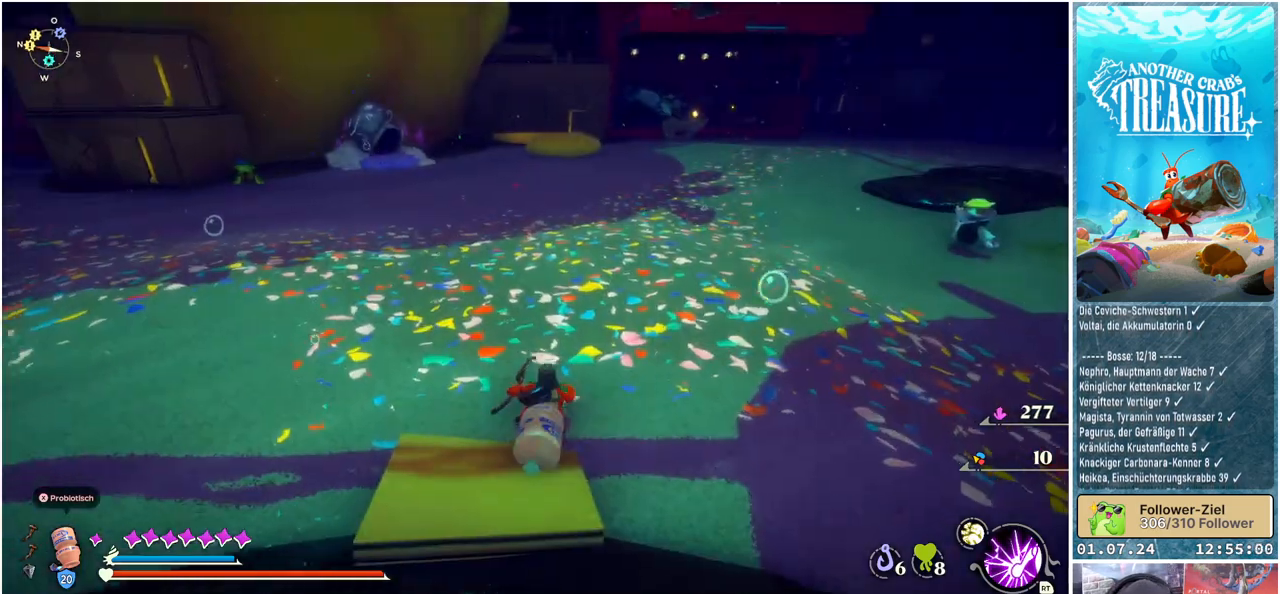
{"buttons": ["B"], "left_stick": "up", "right_stick": "center", "events": [[167, "B", "down"]]}
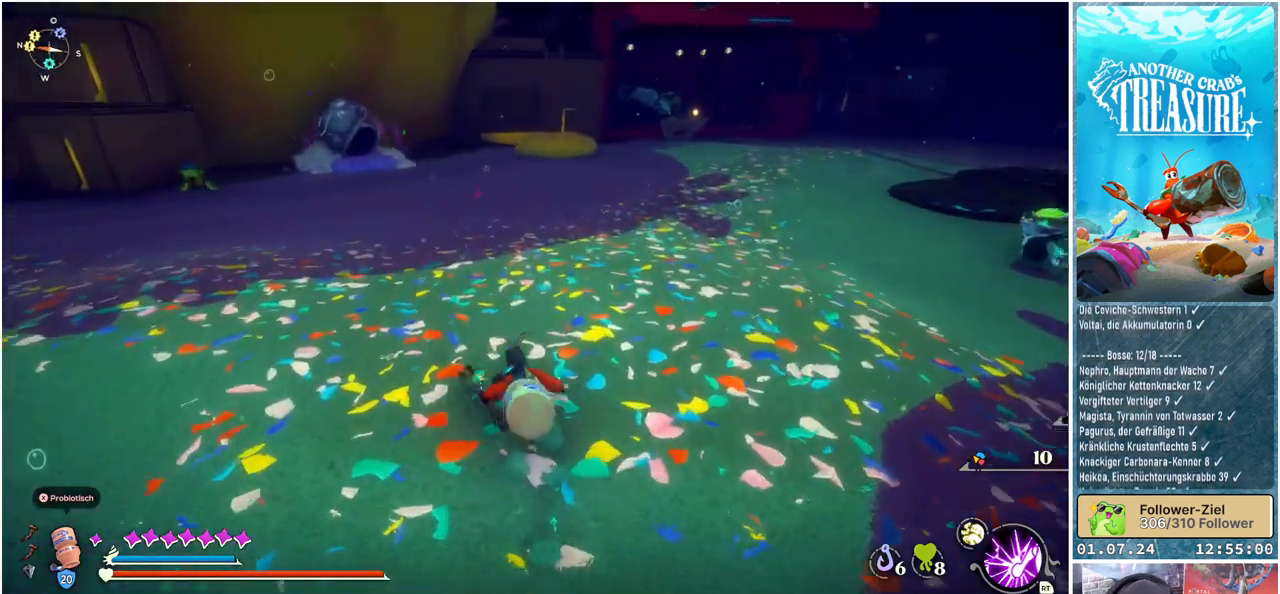
{"buttons": ["B"], "left_stick": "up", "right_stick": "center", "events": []}
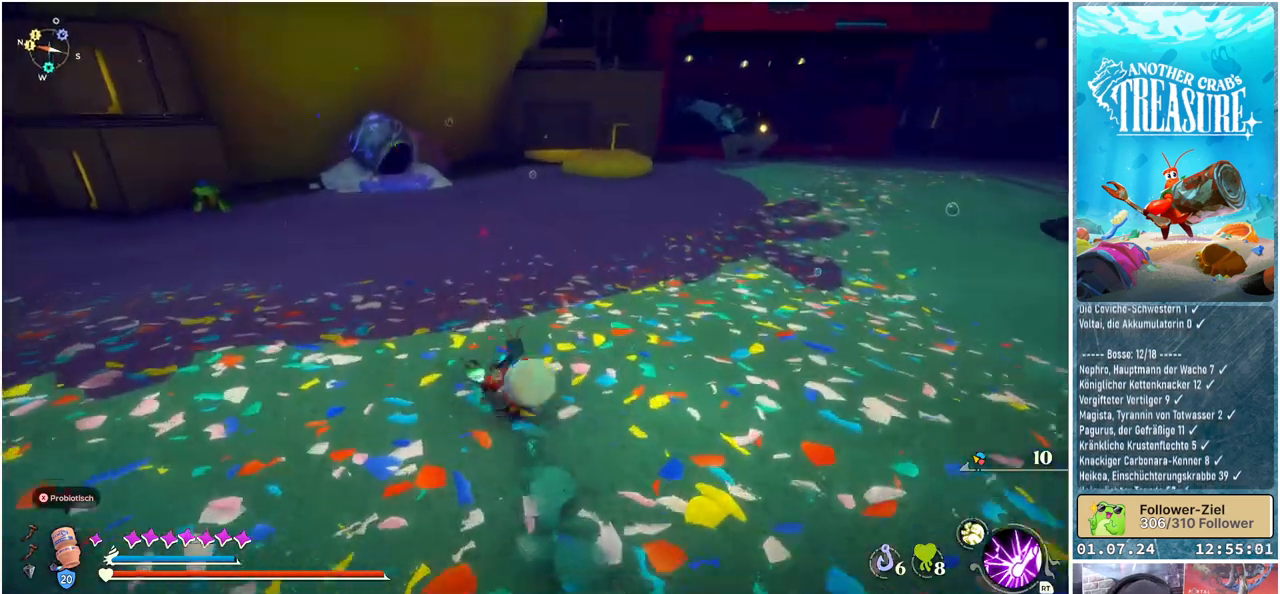
{"buttons": ["B"], "left_stick": "up", "right_stick": "center", "events": []}
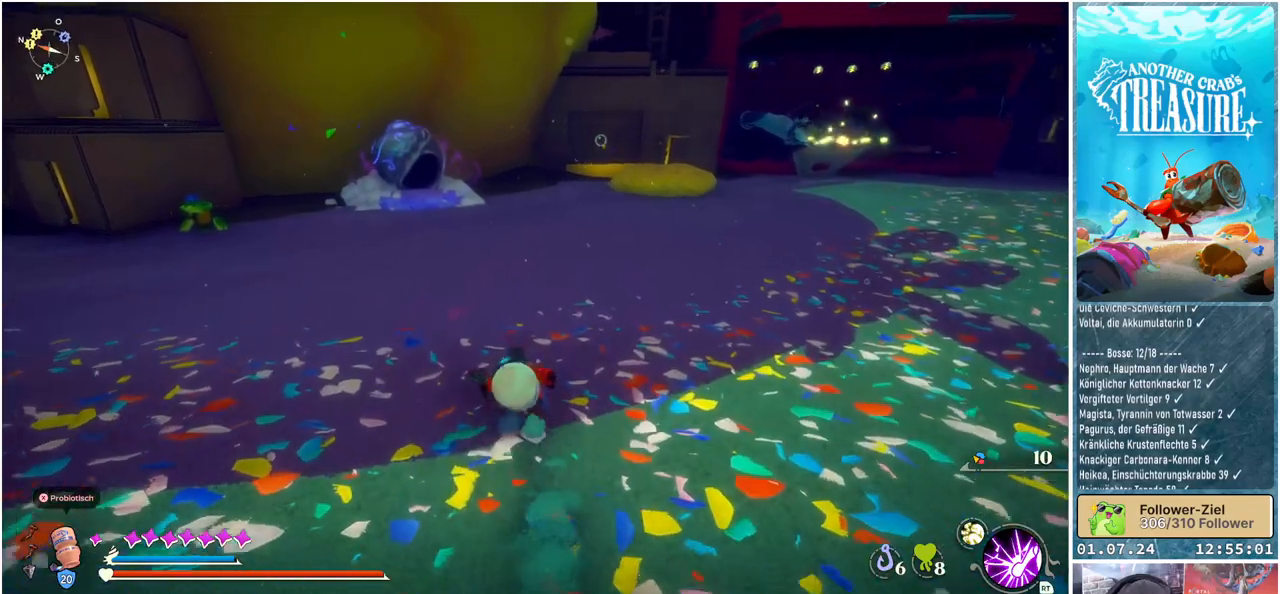
{"buttons": ["B"], "left_stick": "up", "right_stick": "center", "events": []}
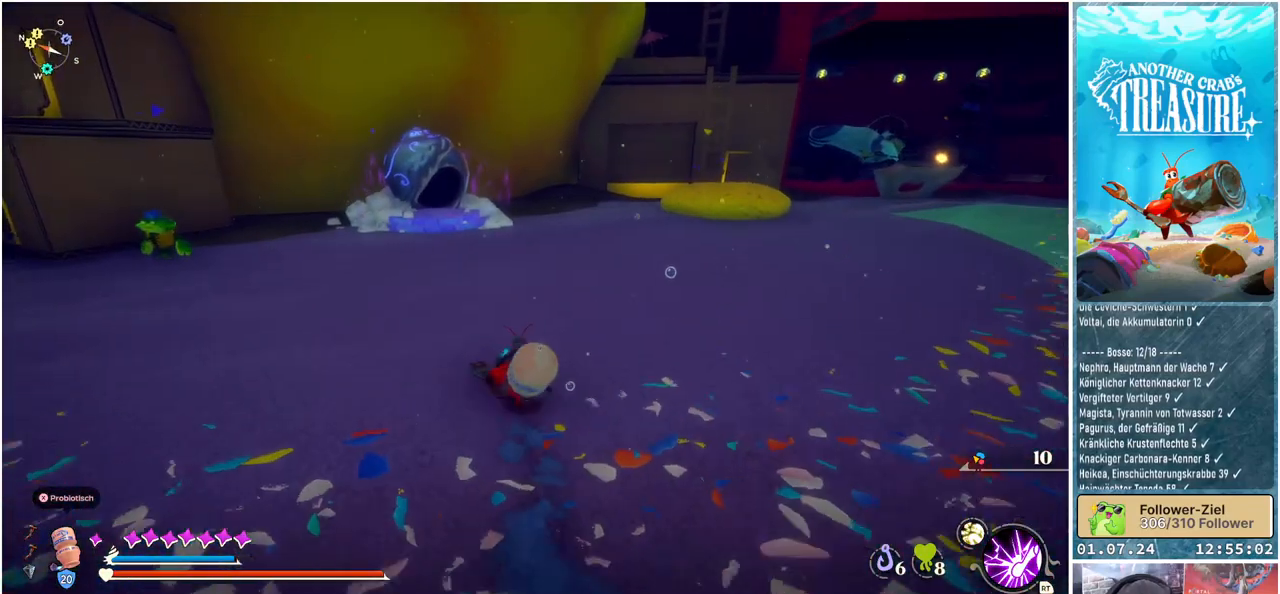
{"buttons": ["B"], "left_stick": "up", "right_stick": "center", "events": []}
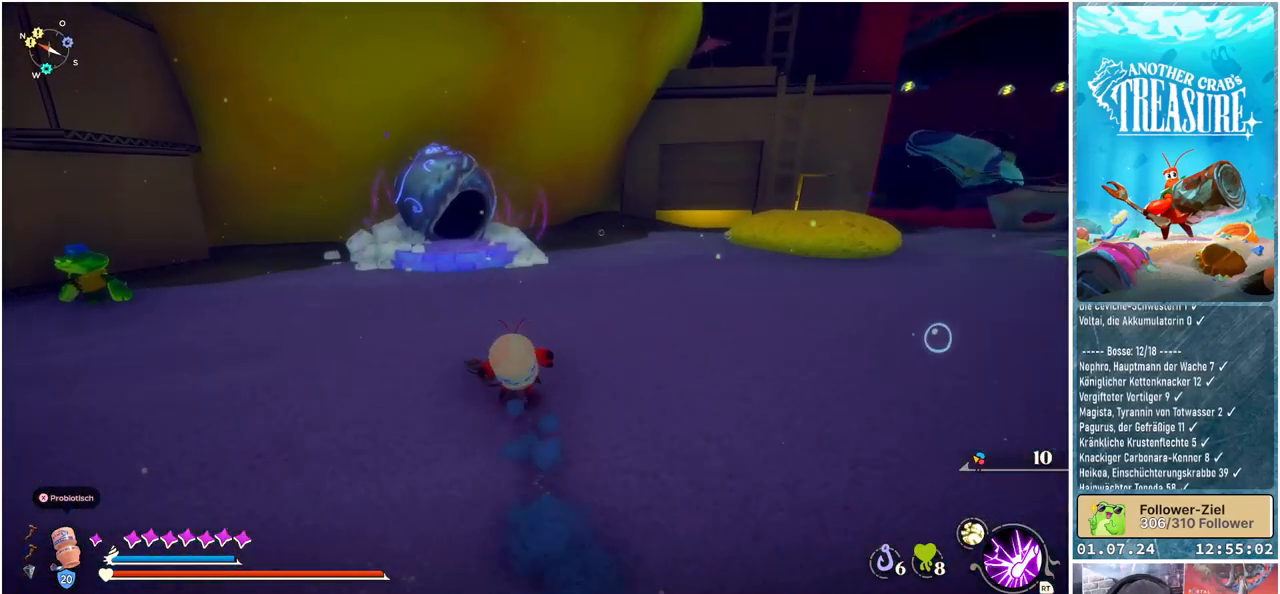
{"buttons": ["A", "B"], "left_stick": "up", "right_stick": "center", "events": [[483, "A", "down"]]}
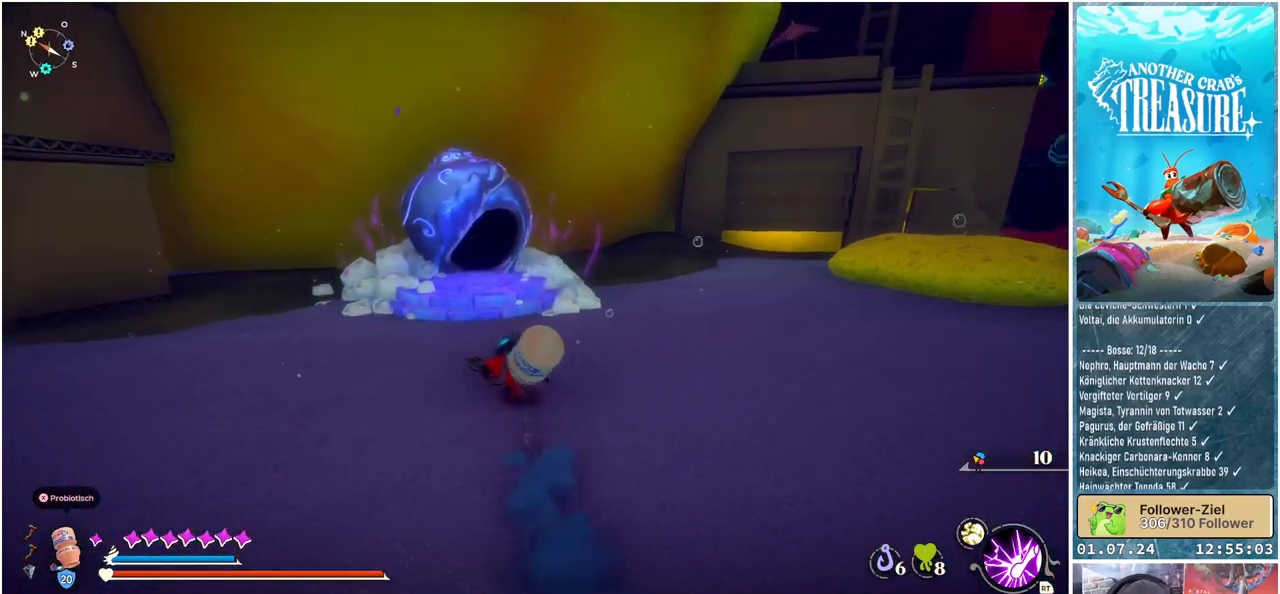
{"buttons": [], "left_stick": "up", "right_stick": "center", "events": [[133, "A", "up"], [283, "B", "up"]]}
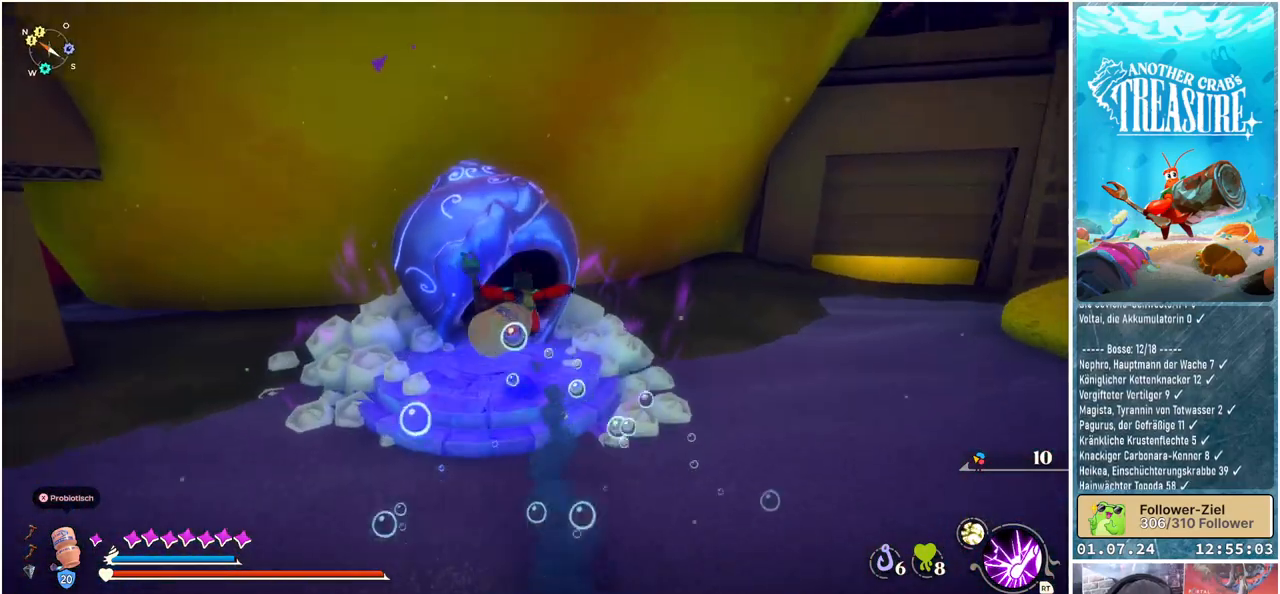
{"buttons": [], "left_stick": "center", "right_stick": "center", "events": [[50, "left_stick", "center"], [167, "Y", "down"], [300, "Y", "up"]]}
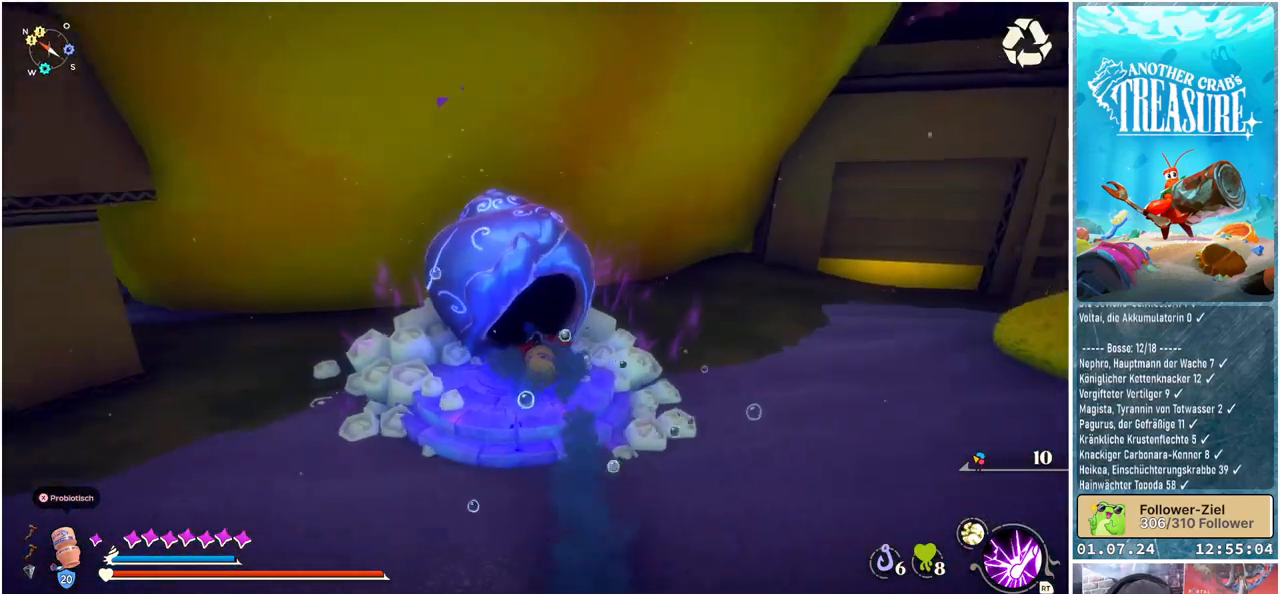
{"buttons": [], "left_stick": "center", "right_stick": "center", "events": []}
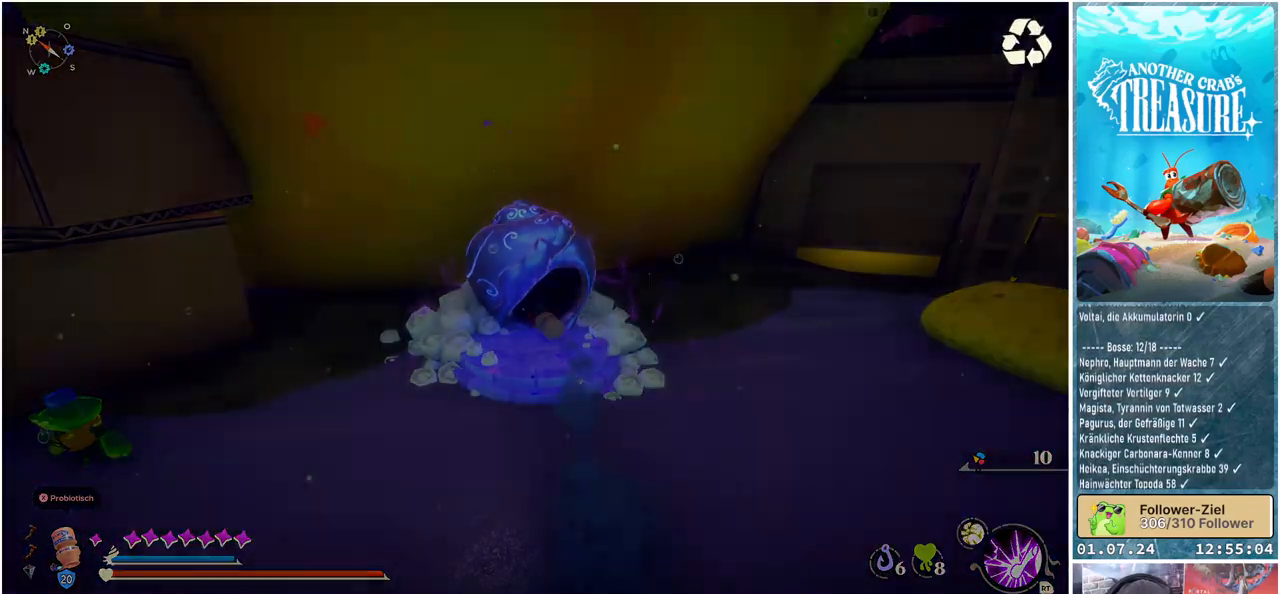
{"buttons": [], "left_stick": "center", "right_stick": "center", "events": []}
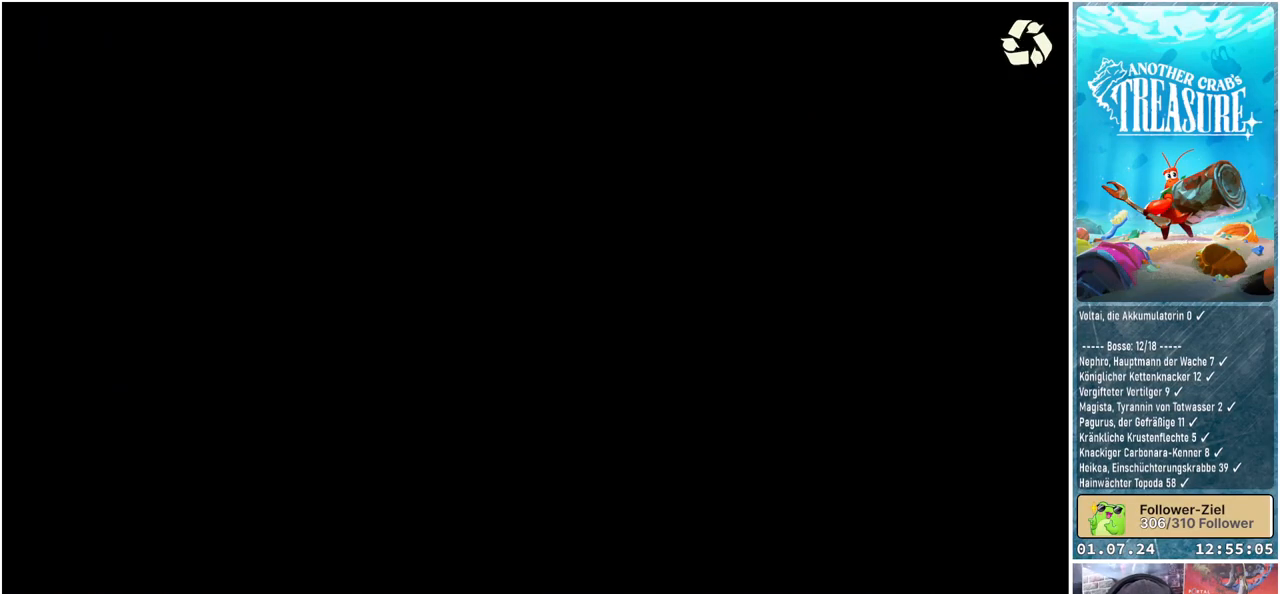
{"buttons": [], "left_stick": "center", "right_stick": "center", "events": []}
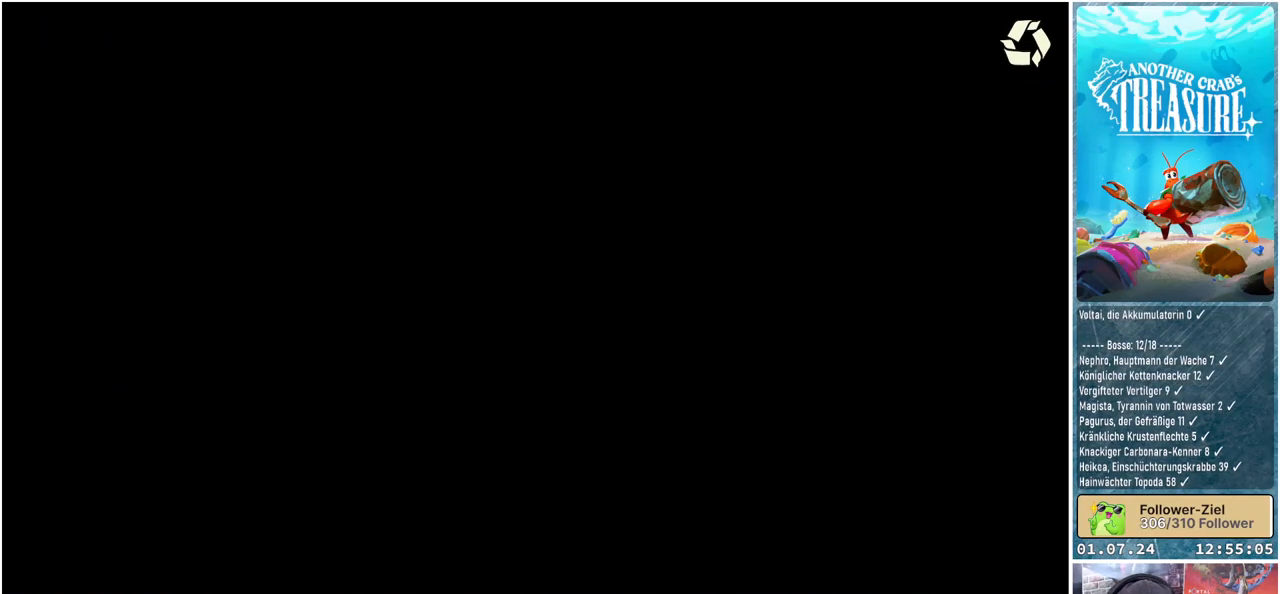
{"buttons": [], "left_stick": "center", "right_stick": "center", "events": []}
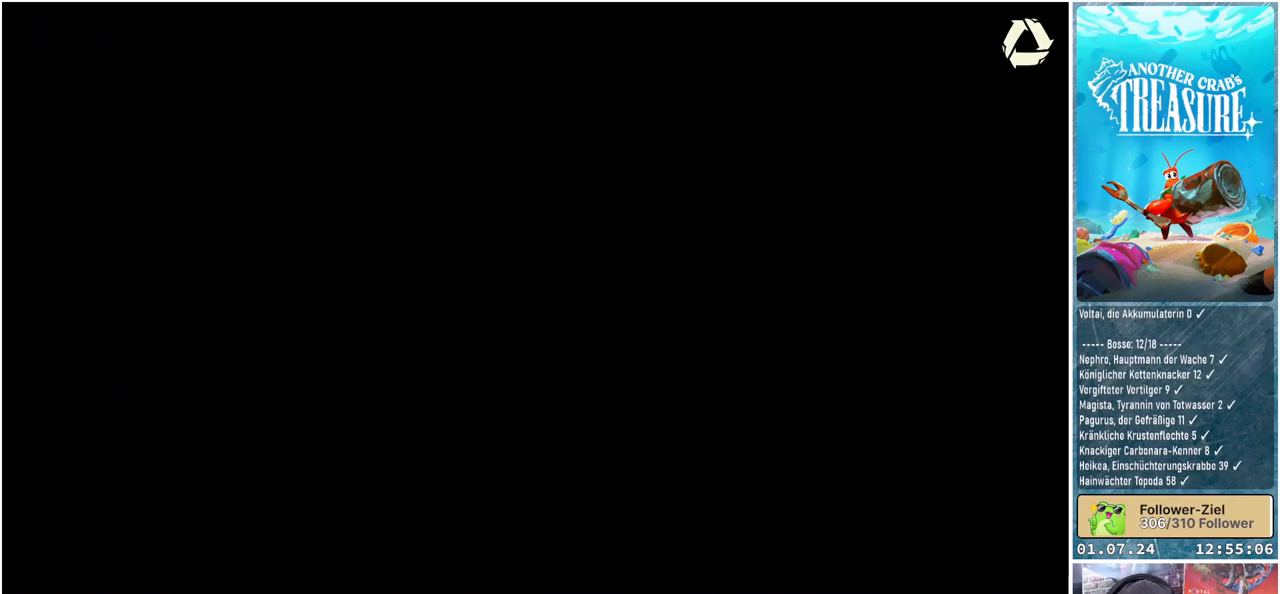
{"buttons": [], "left_stick": "center", "right_stick": "center", "events": []}
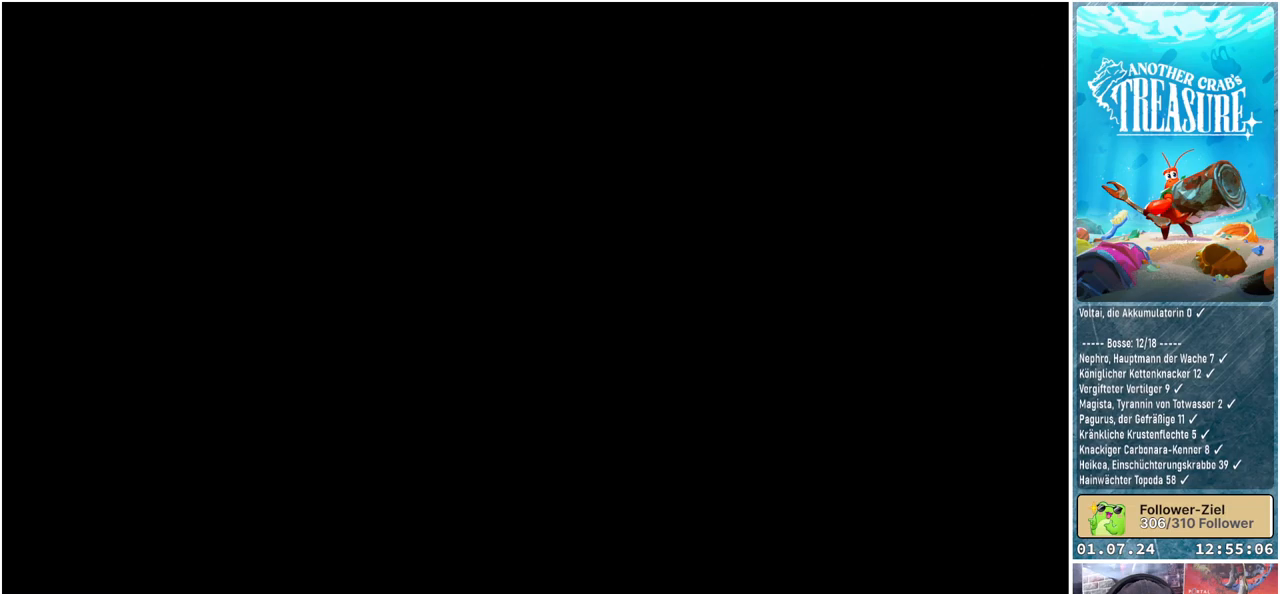
{"buttons": [], "left_stick": "center", "right_stick": "center", "events": []}
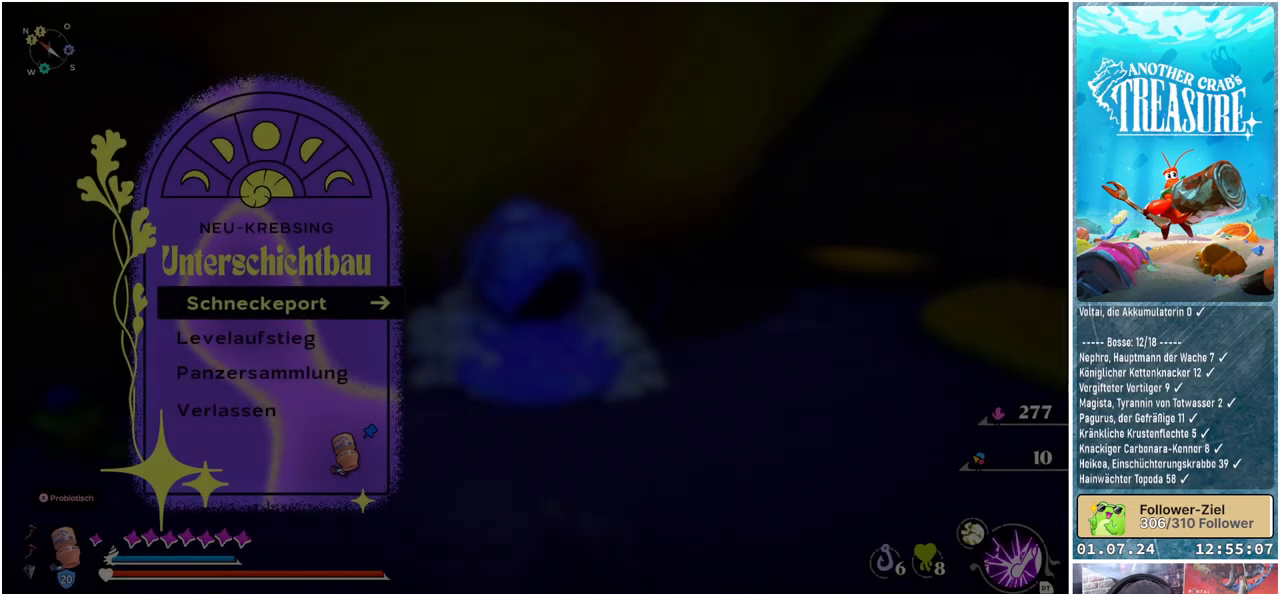
{"buttons": [], "left_stick": "center", "right_stick": "center", "events": [[400, "DPAD_DOWN", "down"], [500, "DPAD_DOWN", "up"]]}
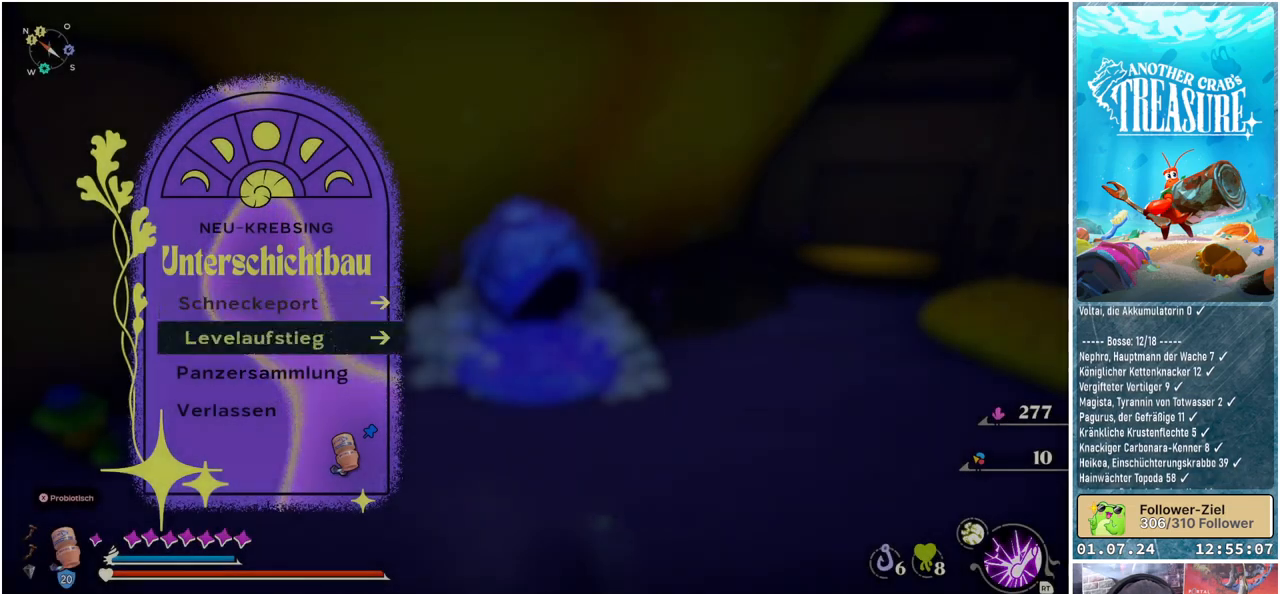
{"buttons": [], "left_stick": "center", "right_stick": "center", "events": [[17, "A", "down"], [117, "A", "up"]]}